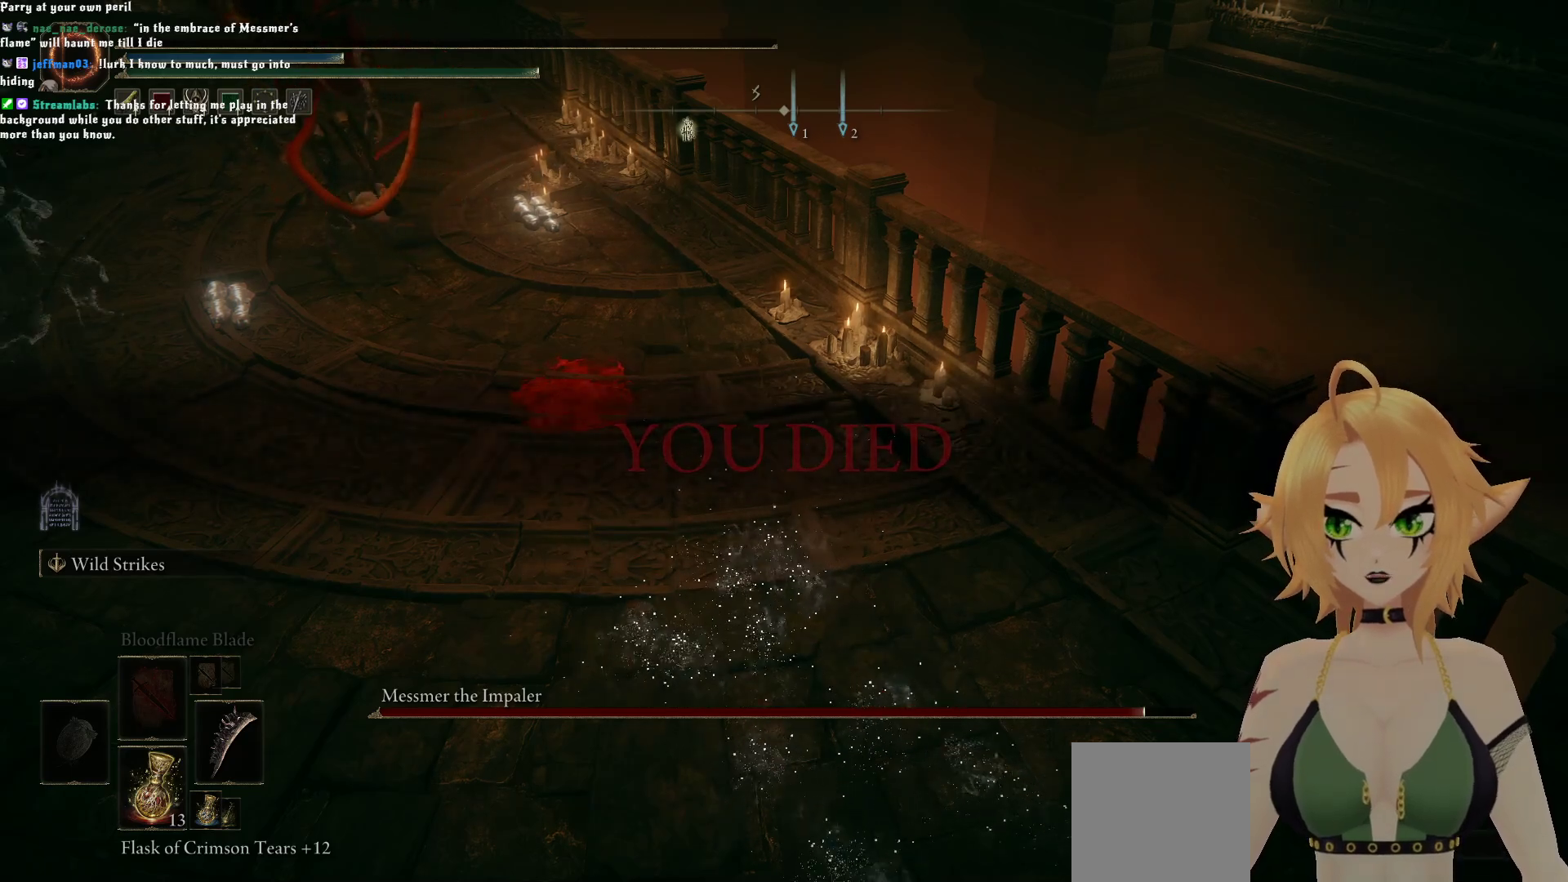
Gameplay with a controller (Xbox layout); each line is a JSON object with the inputs held at the frame after it. "events" lists button and stick changes between this image and that frame as [ms after this image, input, new state], when the widget could be followed in between. Not read: L3.
{"buttons": [], "left_stick": "center", "right_stick": "center", "events": [[83, "A", "down"], [233, "A", "up"]]}
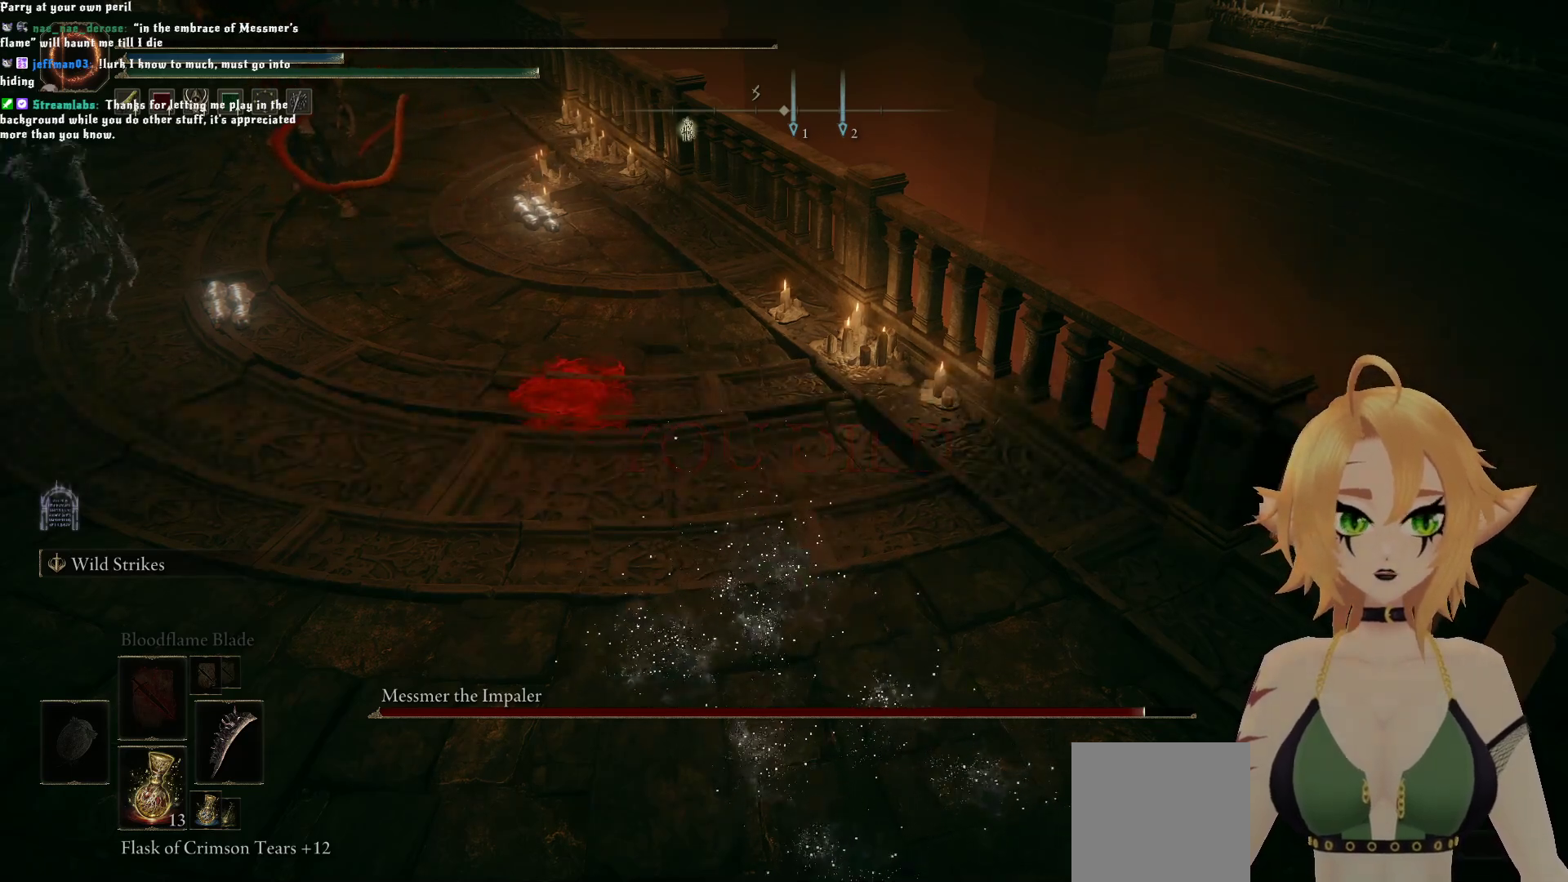
{"buttons": [], "left_stick": "center", "right_stick": "center", "events": [[233, "A", "down"], [383, "A", "up"]]}
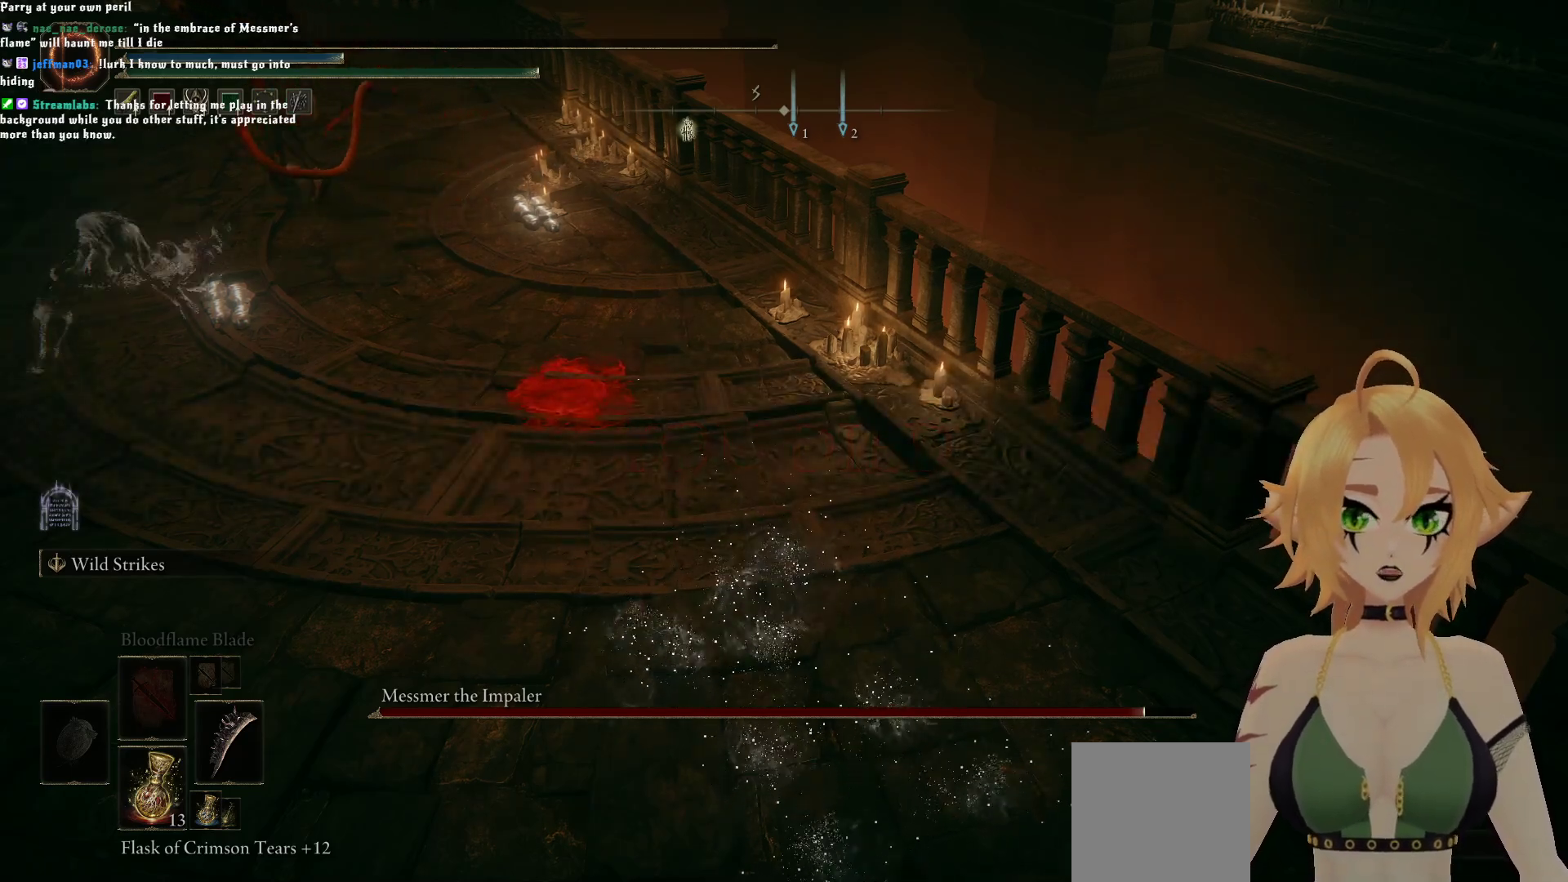
{"buttons": [], "left_stick": "center", "right_stick": "center", "events": []}
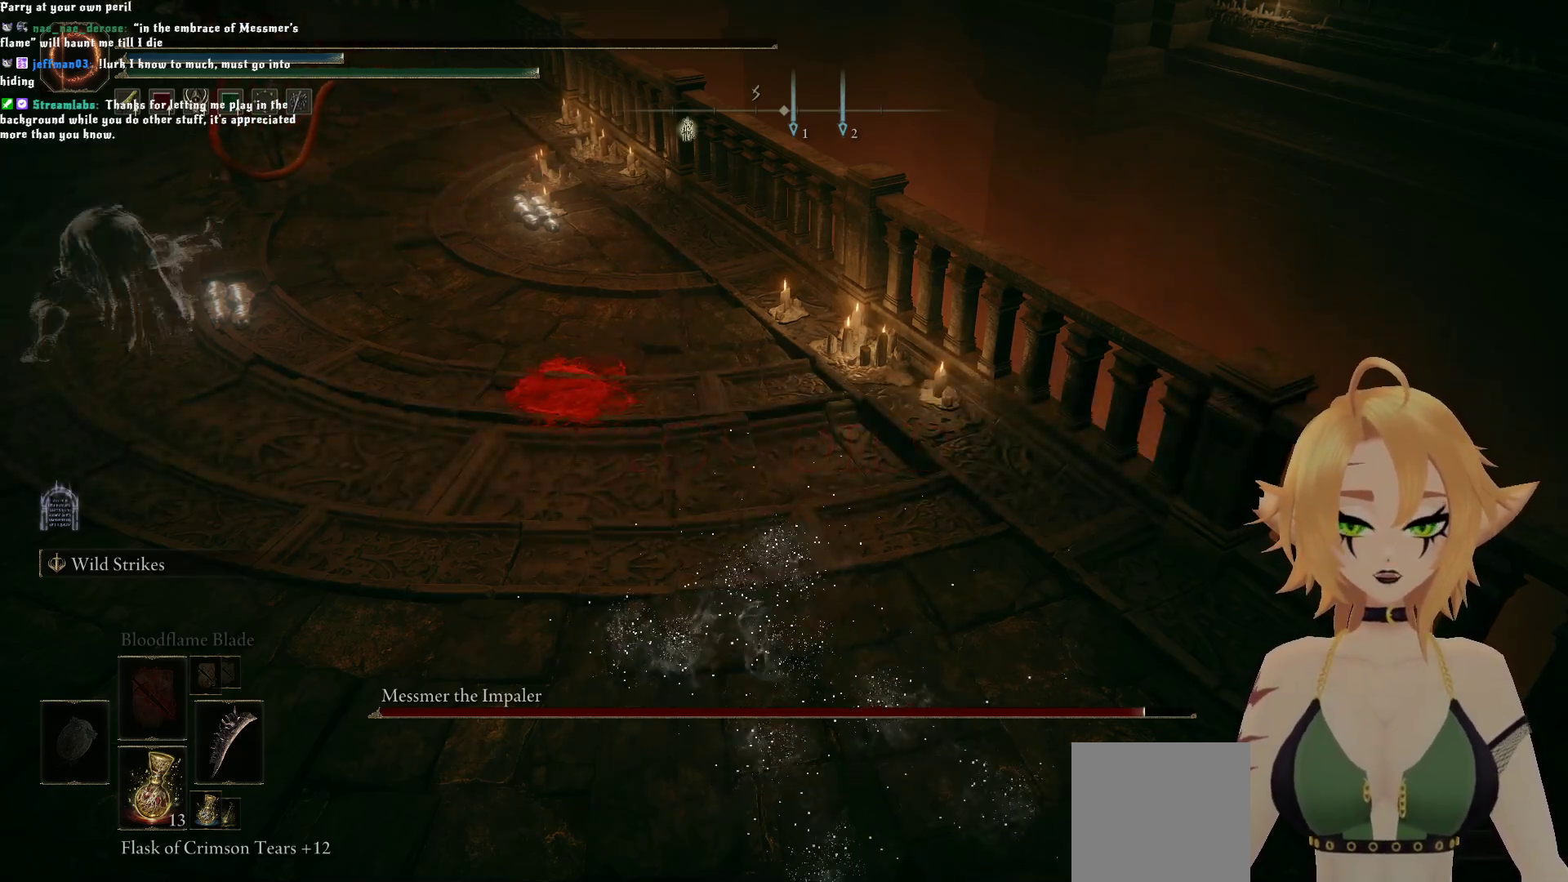
{"buttons": [], "left_stick": "center", "right_stick": "center", "events": [[317, "A", "down"], [467, "A", "up"]]}
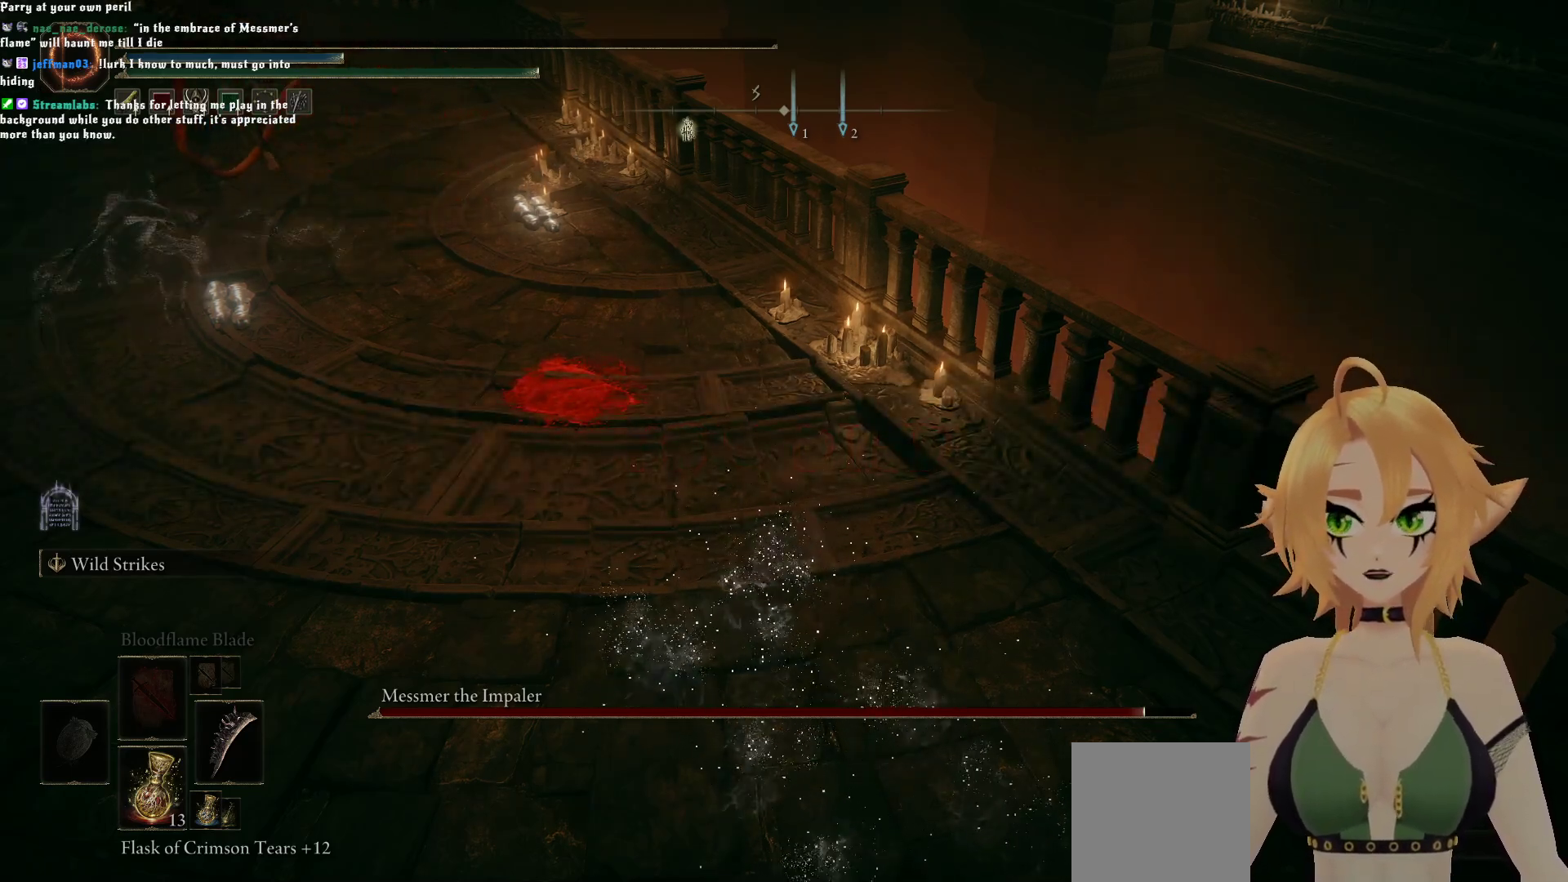
{"buttons": ["A"], "left_stick": "center", "right_stick": "center", "events": [[383, "A", "down"]]}
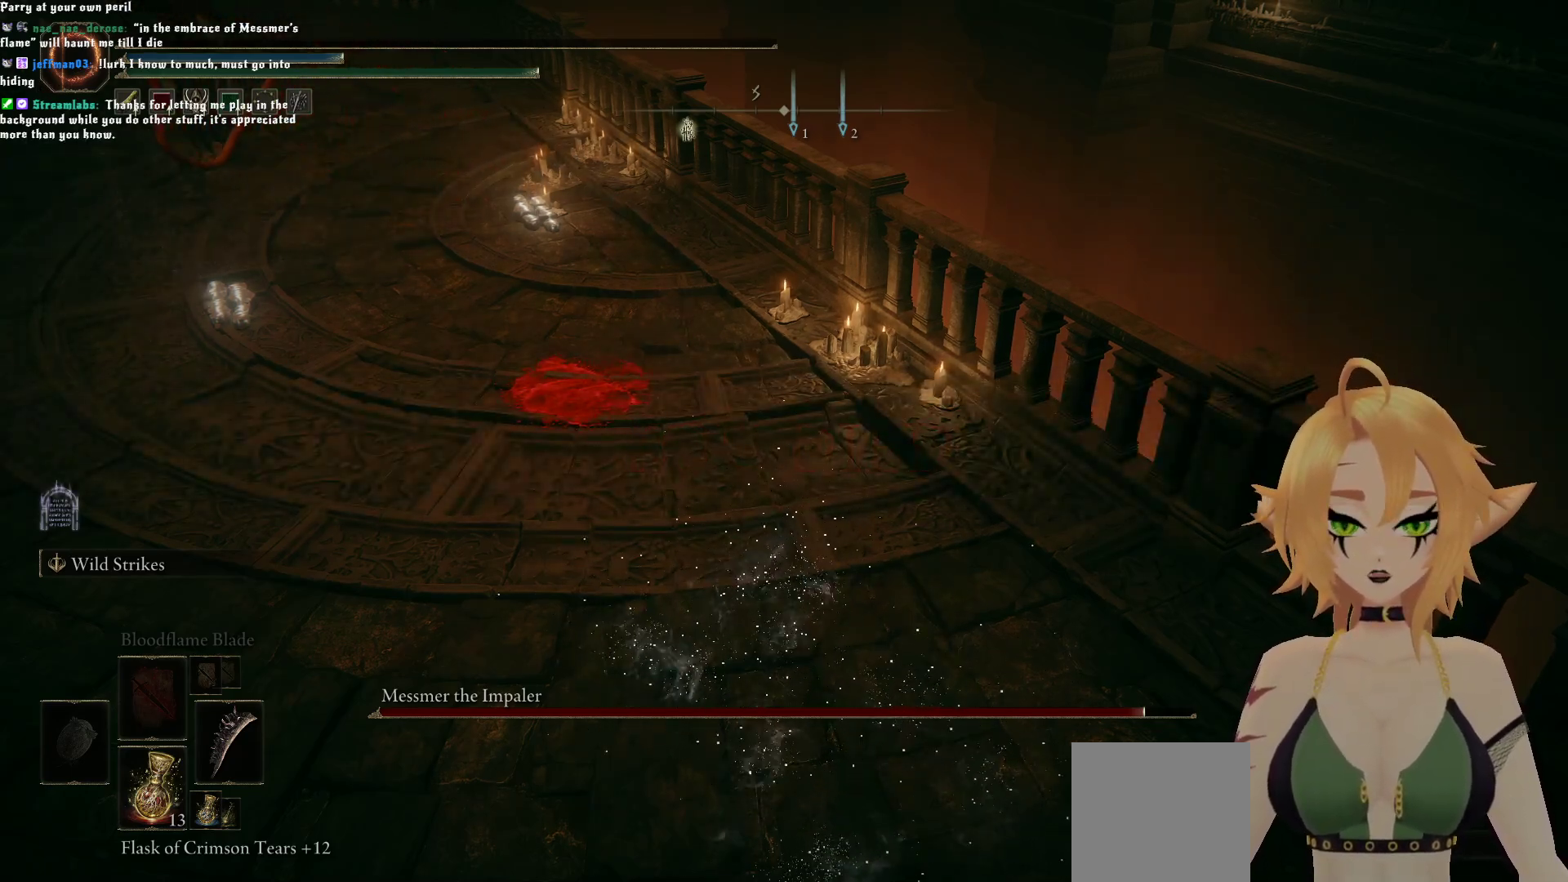
{"buttons": [], "left_stick": "center", "right_stick": "center", "events": [[50, "A", "up"]]}
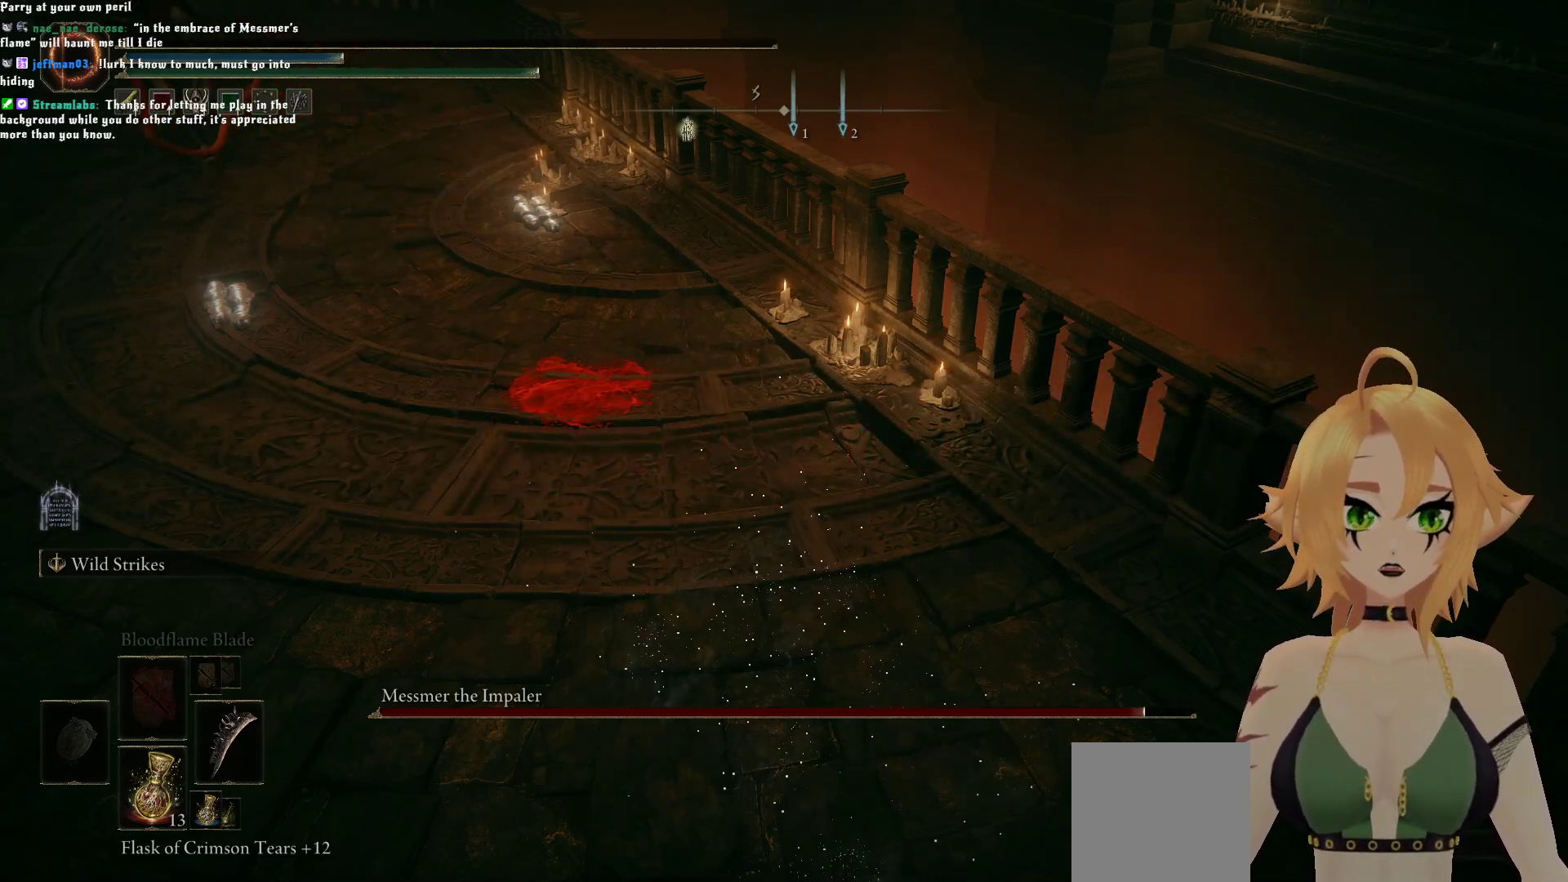
{"buttons": [], "left_stick": "center", "right_stick": "center", "events": []}
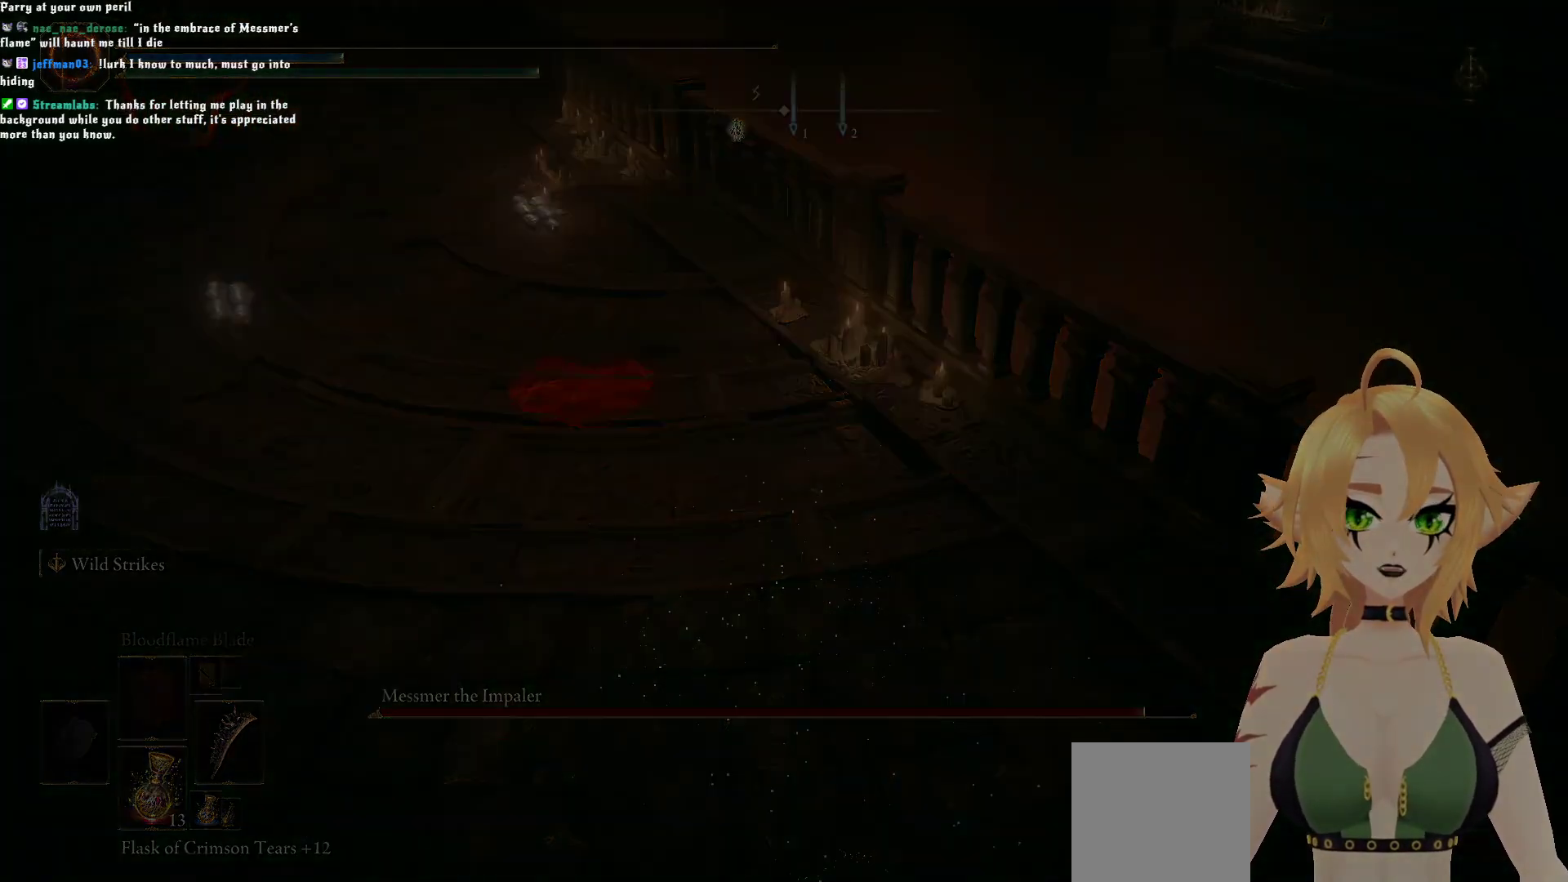
{"buttons": [], "left_stick": "center", "right_stick": "center", "events": []}
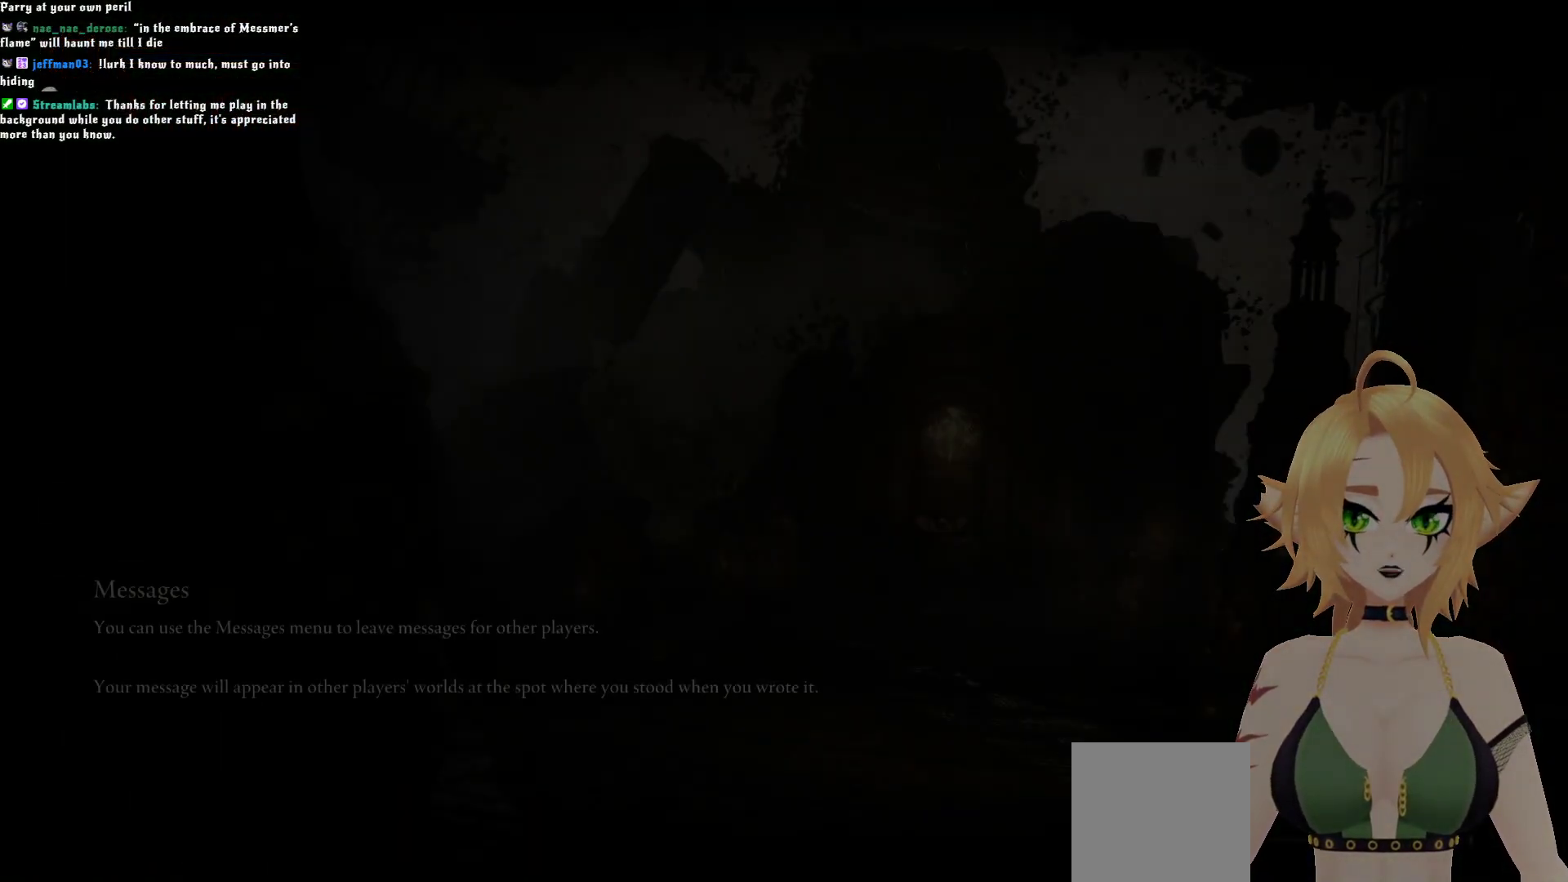
{"buttons": [], "left_stick": "center", "right_stick": "center", "events": [[200, "A", "down"], [383, "A", "up"]]}
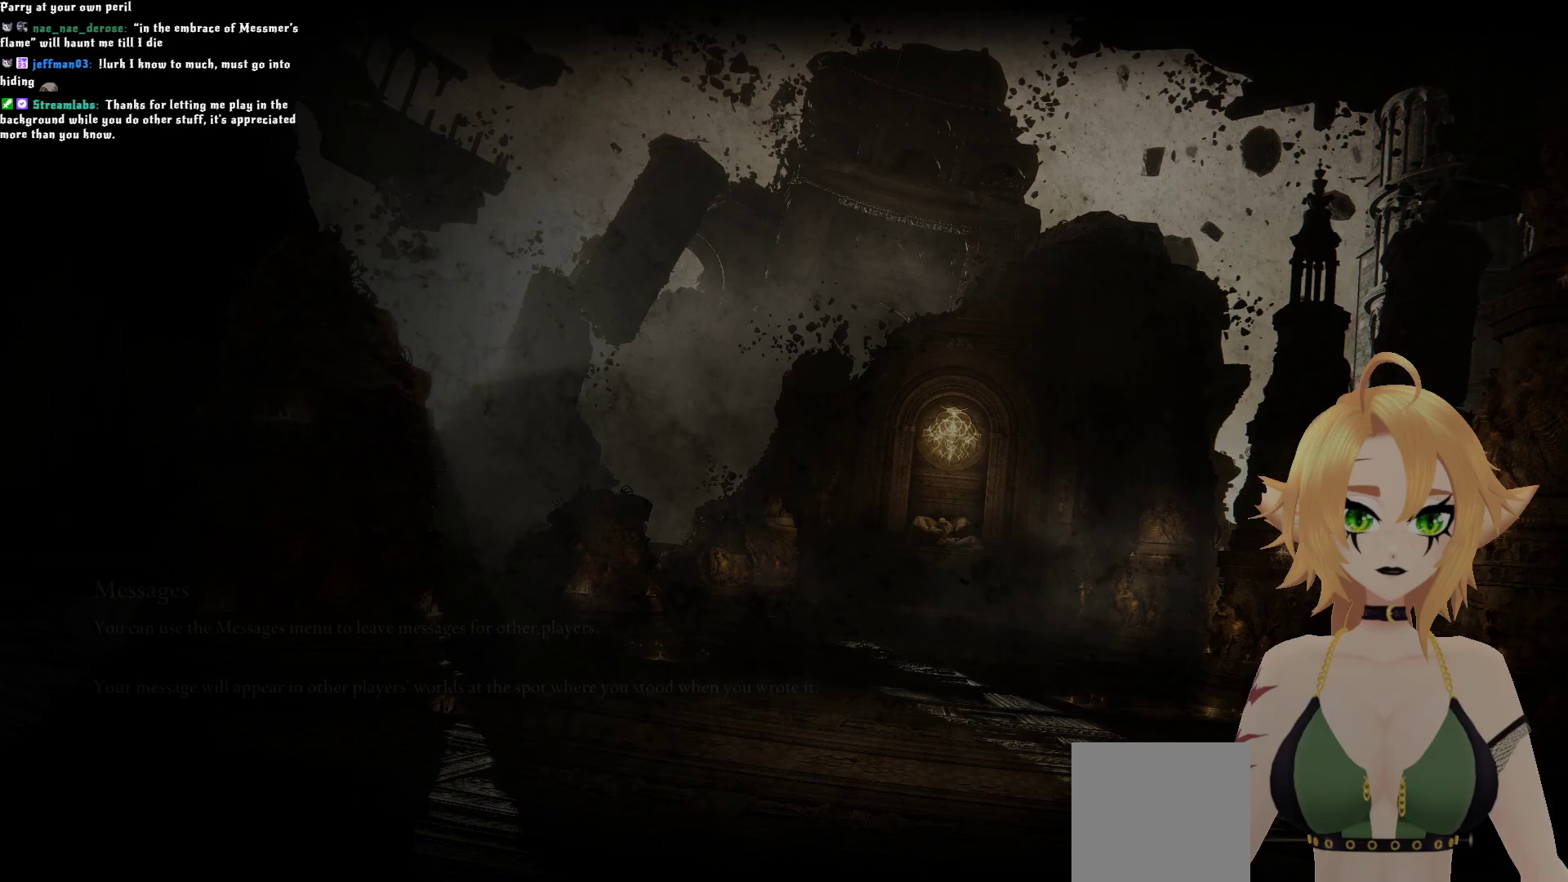
{"buttons": [], "left_stick": "center", "right_stick": "center", "events": []}
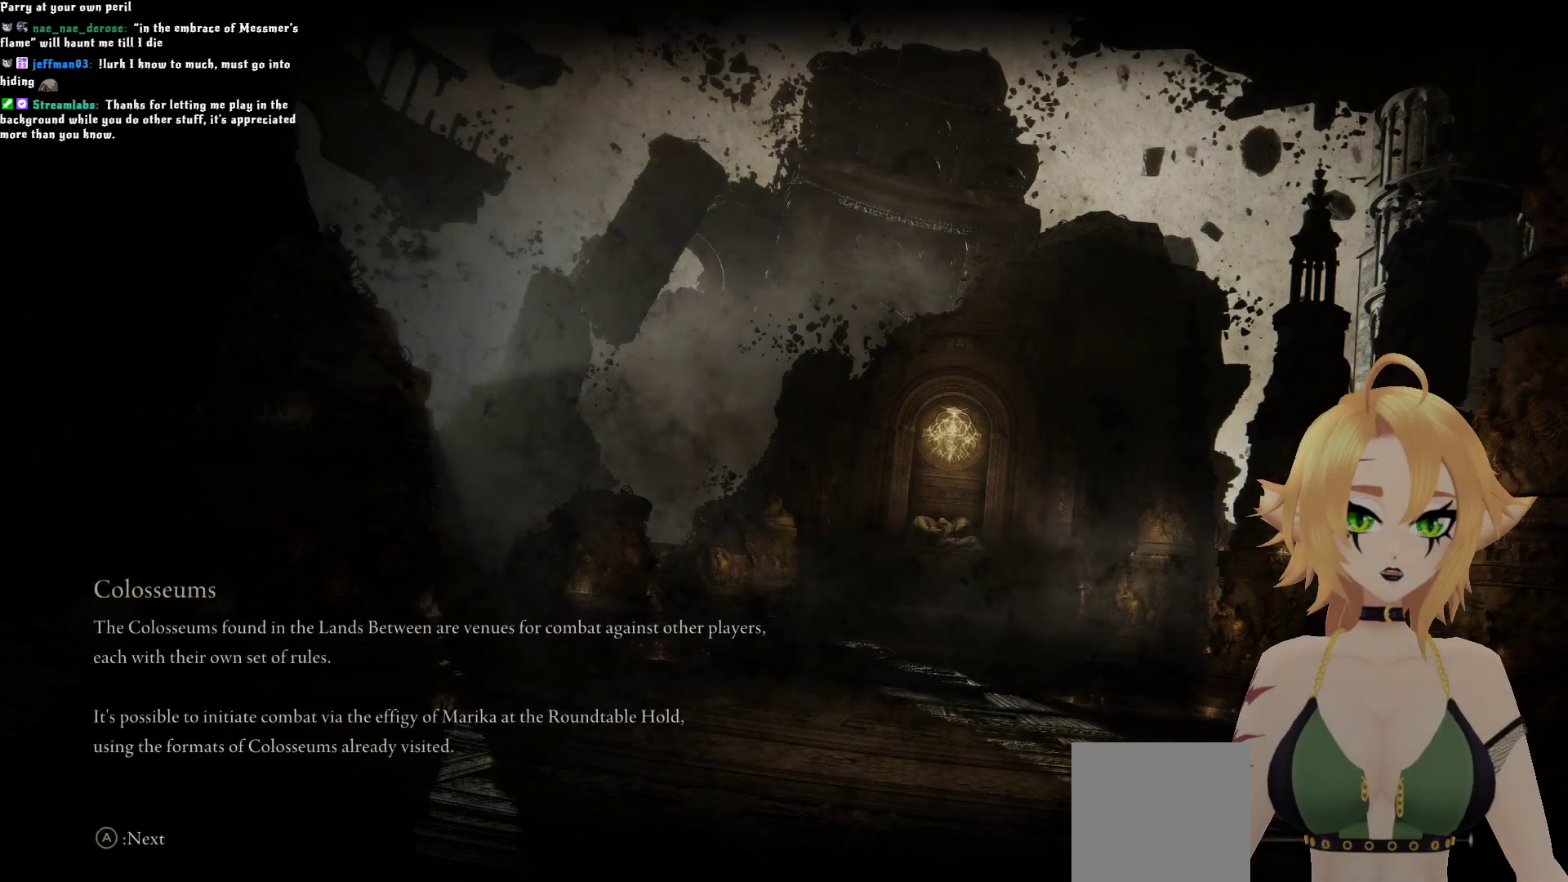
{"buttons": [], "left_stick": "center", "right_stick": "center", "events": [[217, "A", "down"], [383, "A", "up"]]}
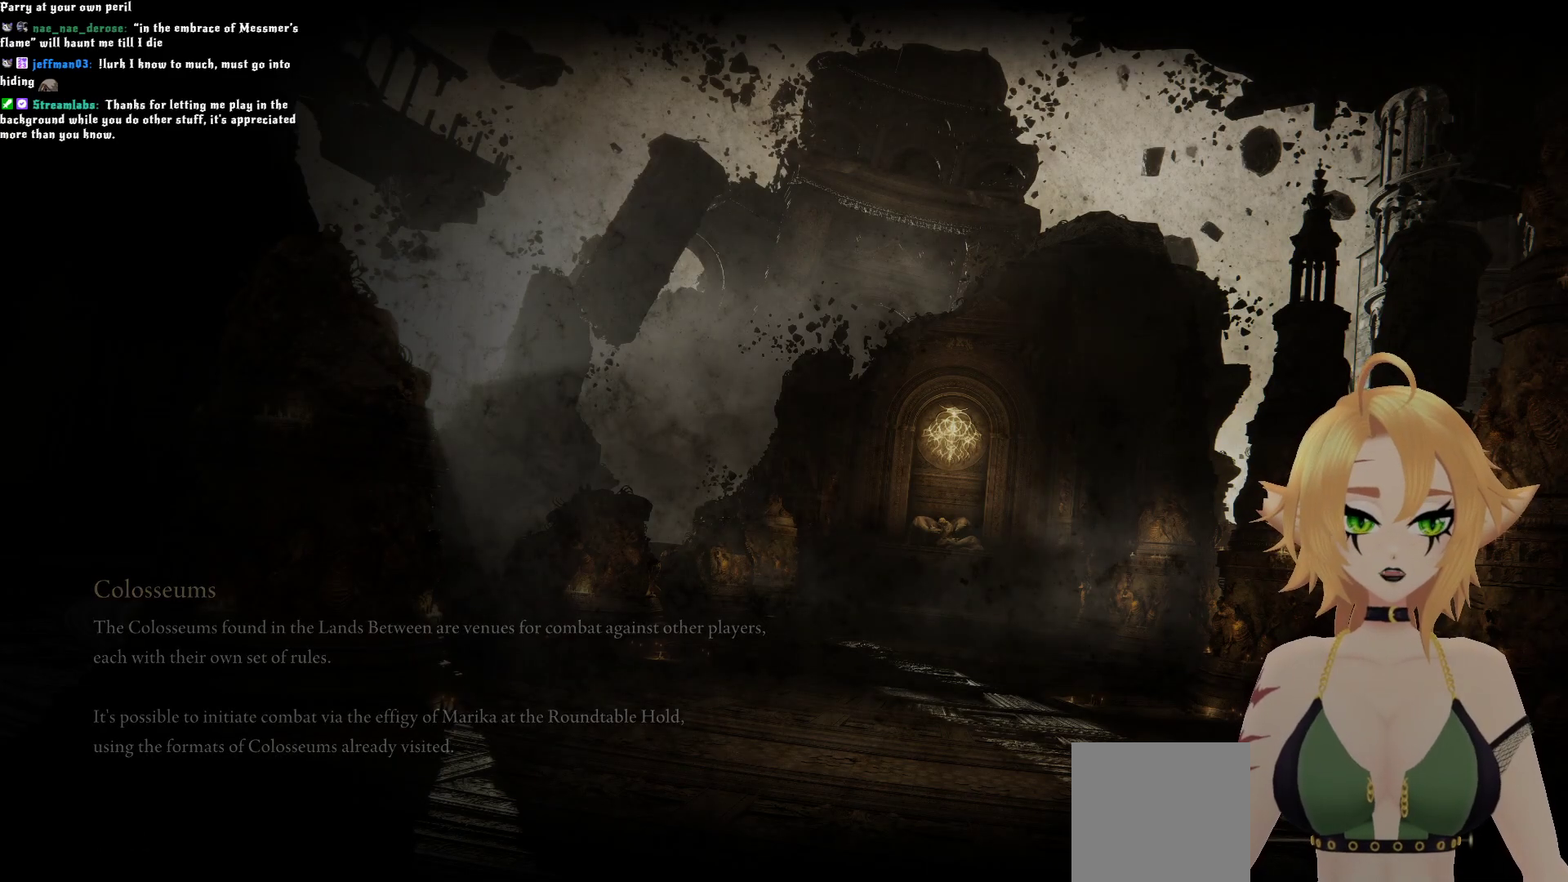
{"buttons": [], "left_stick": "center", "right_stick": "center", "events": []}
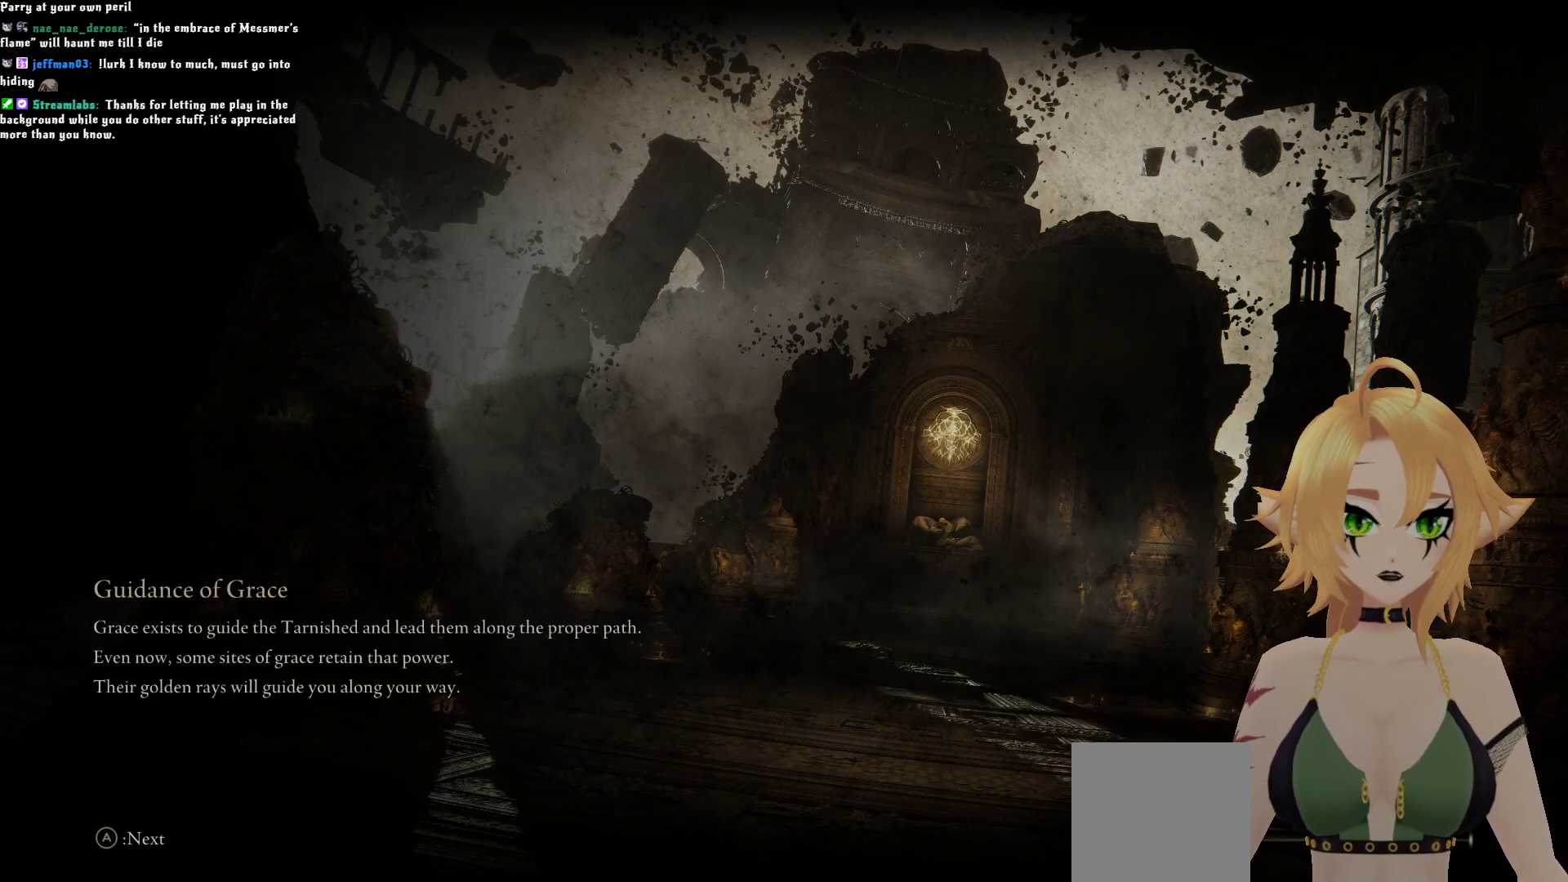
{"buttons": [], "left_stick": "center", "right_stick": "center", "events": []}
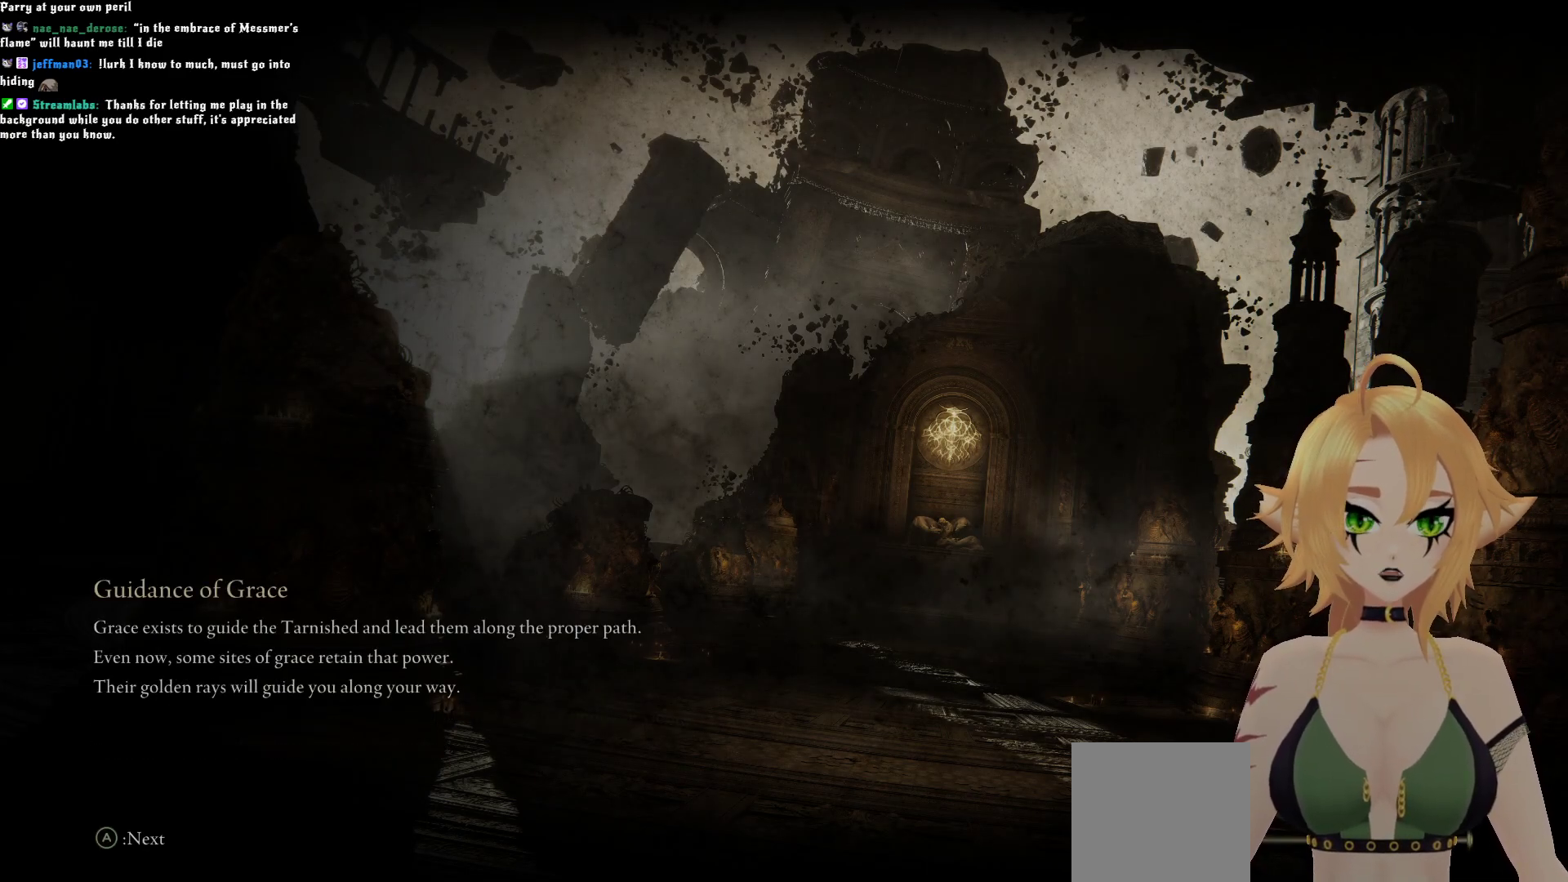
{"buttons": [], "left_stick": "center", "right_stick": "center", "events": []}
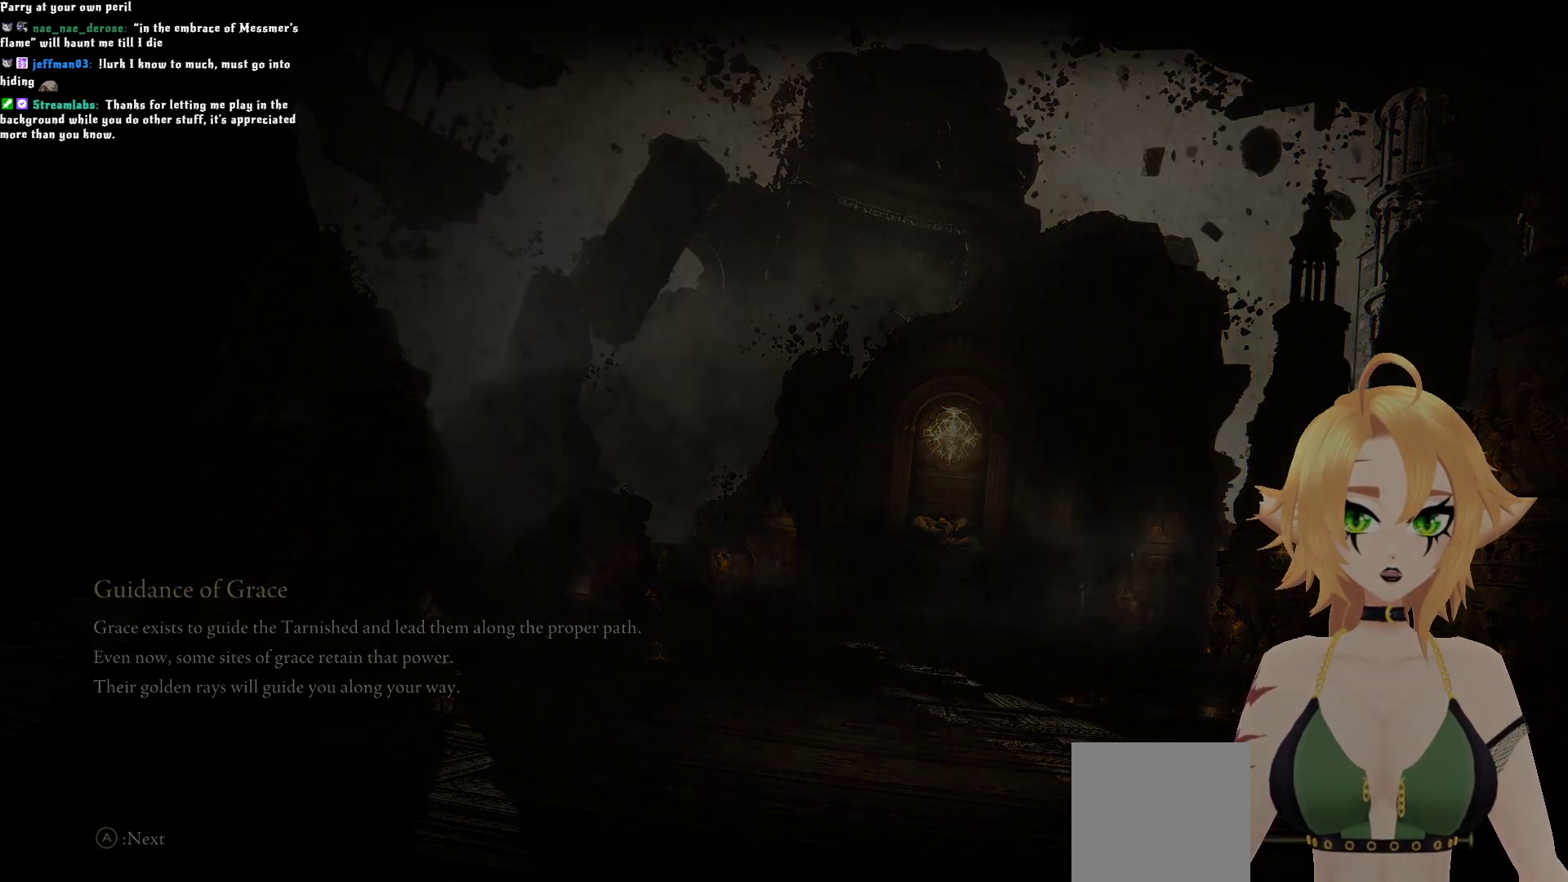
{"buttons": [], "left_stick": "center", "right_stick": "center", "events": []}
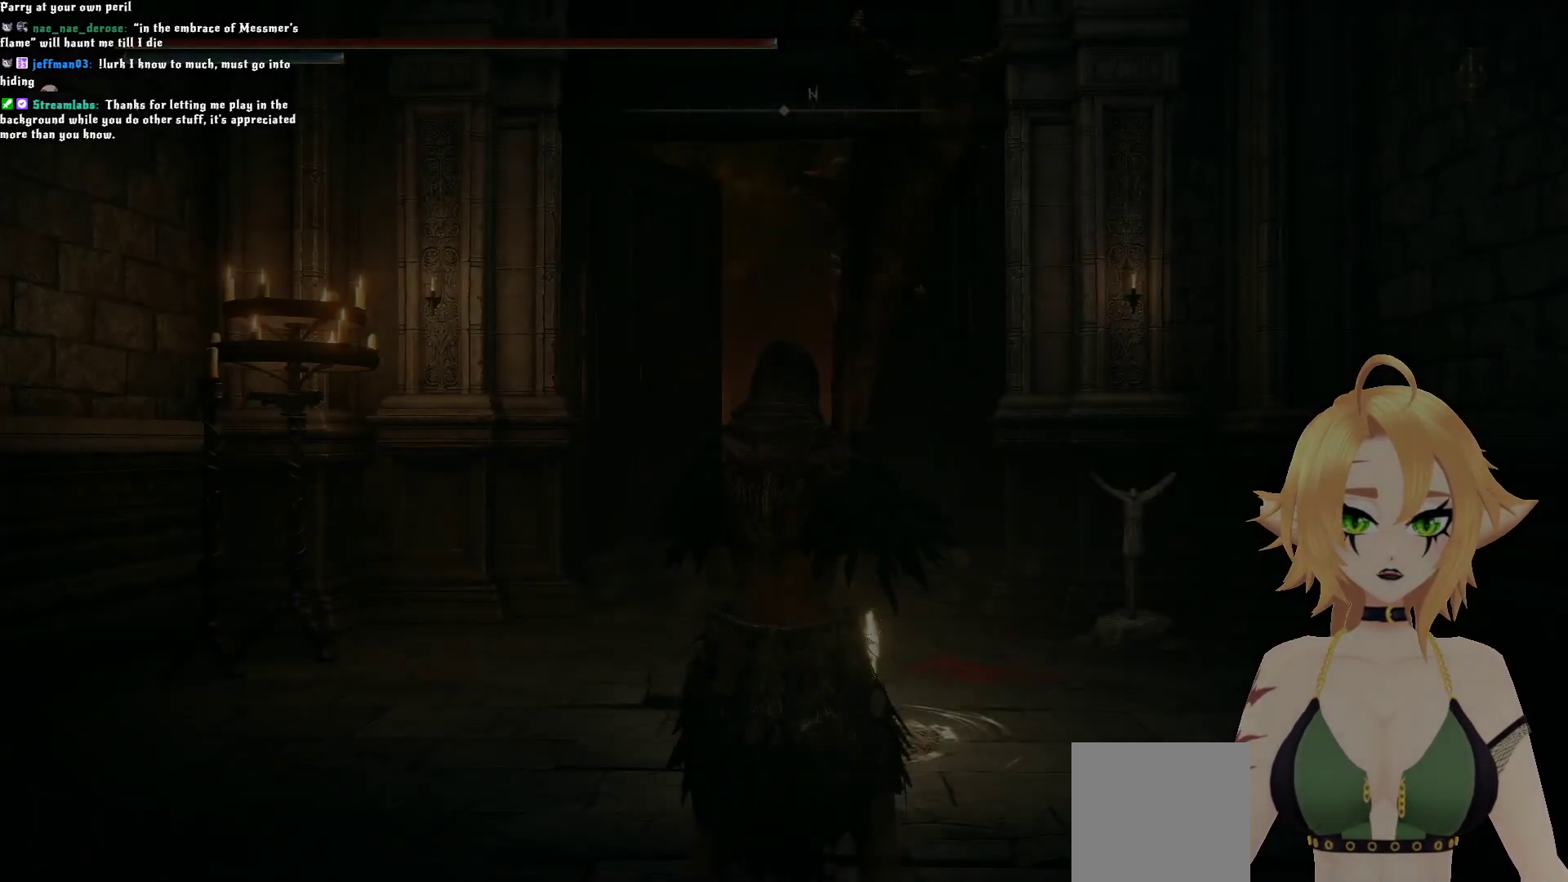
{"buttons": [], "left_stick": "up", "right_stick": "center", "events": [[183, "right_stick", "down"], [200, "left_stick", "up"], [350, "right_stick", "center"]]}
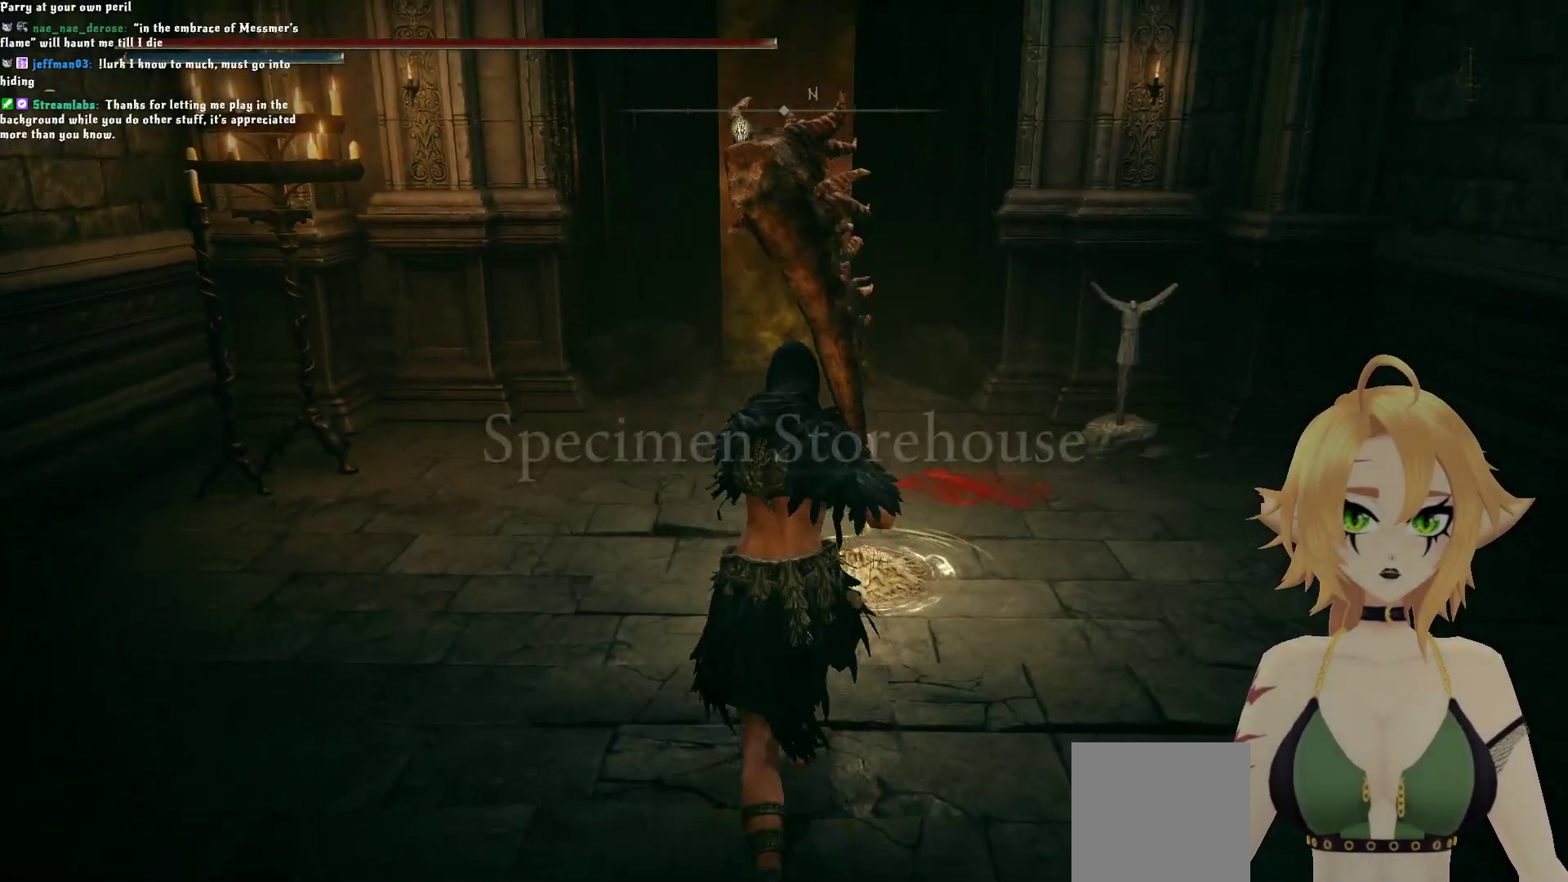
{"buttons": ["B"], "left_stick": "up", "right_stick": "center", "events": [[17, "B", "down"]]}
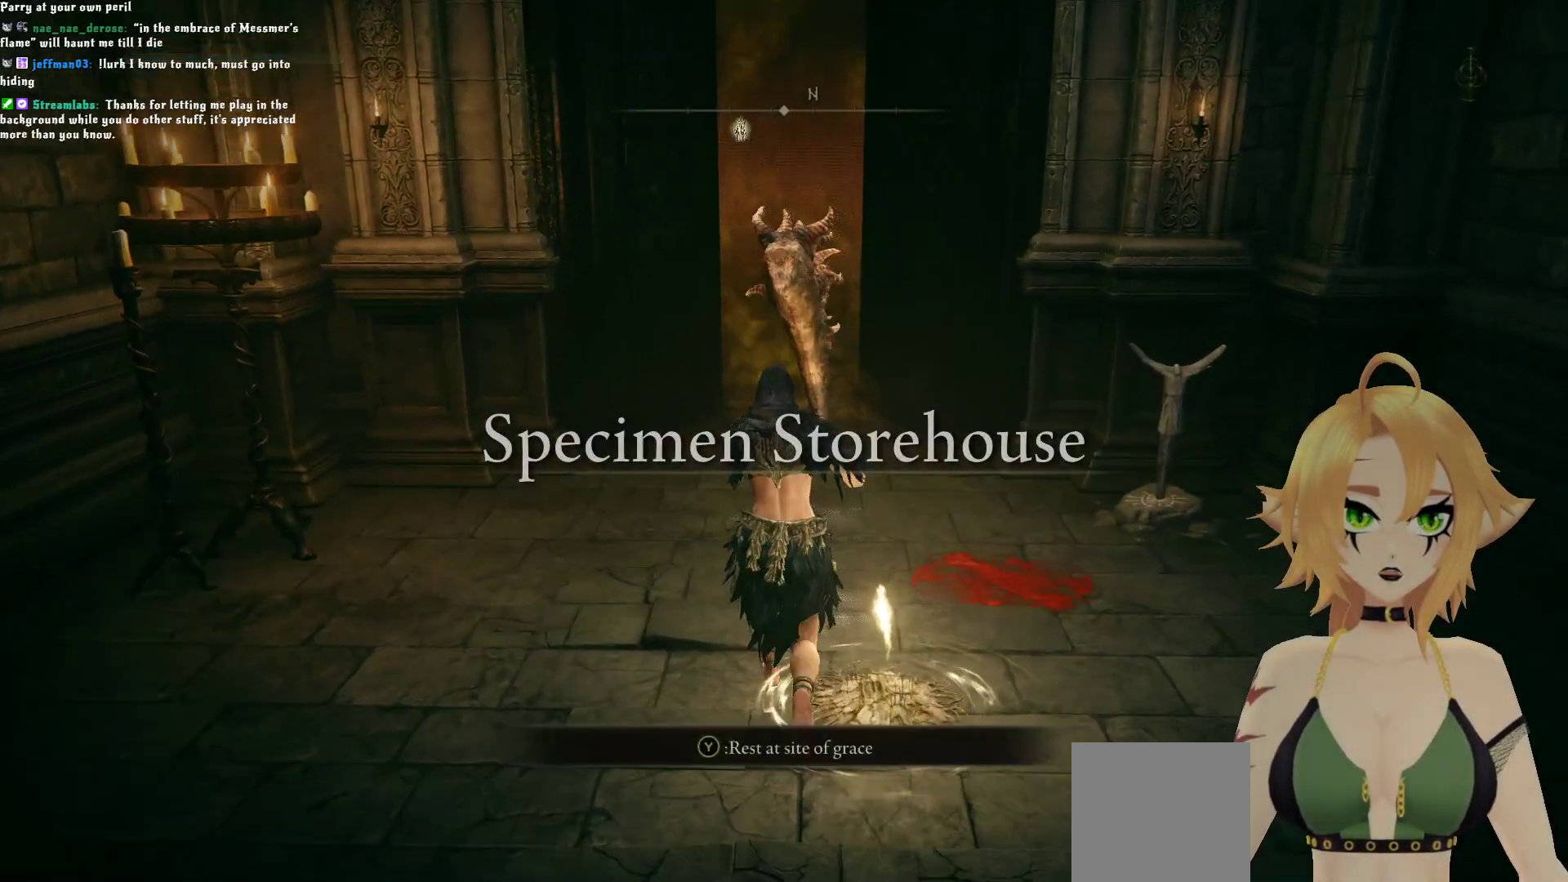
{"buttons": ["B"], "left_stick": "up", "right_stick": "center", "events": []}
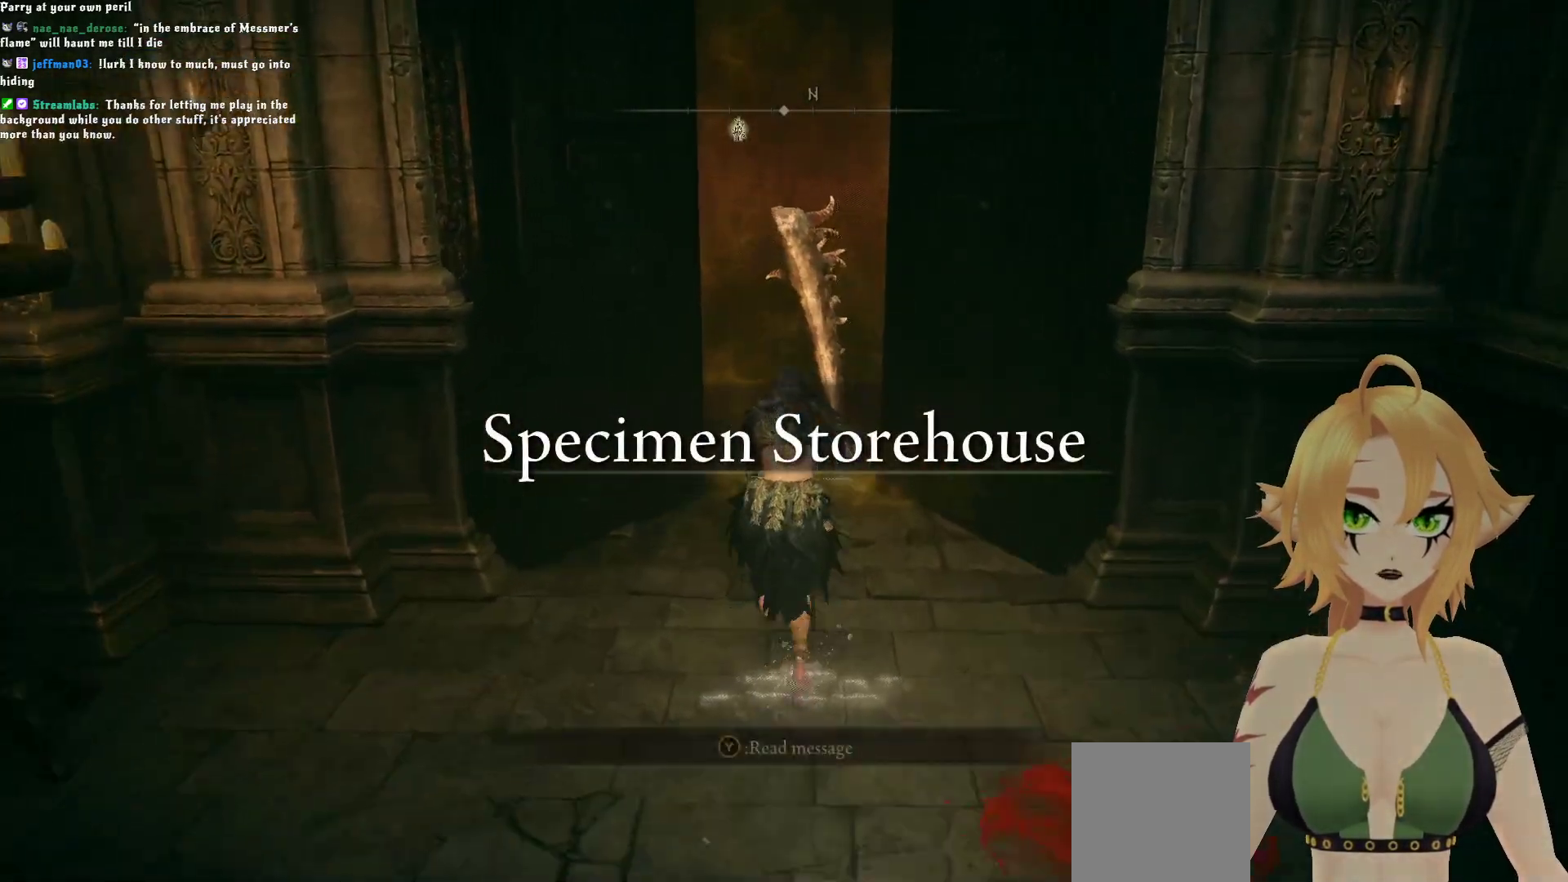
{"buttons": ["Y"], "left_stick": "up", "right_stick": "center", "events": [[33, "B", "up"], [217, "Y", "down"], [300, "Y", "up"], [417, "Y", "down"]]}
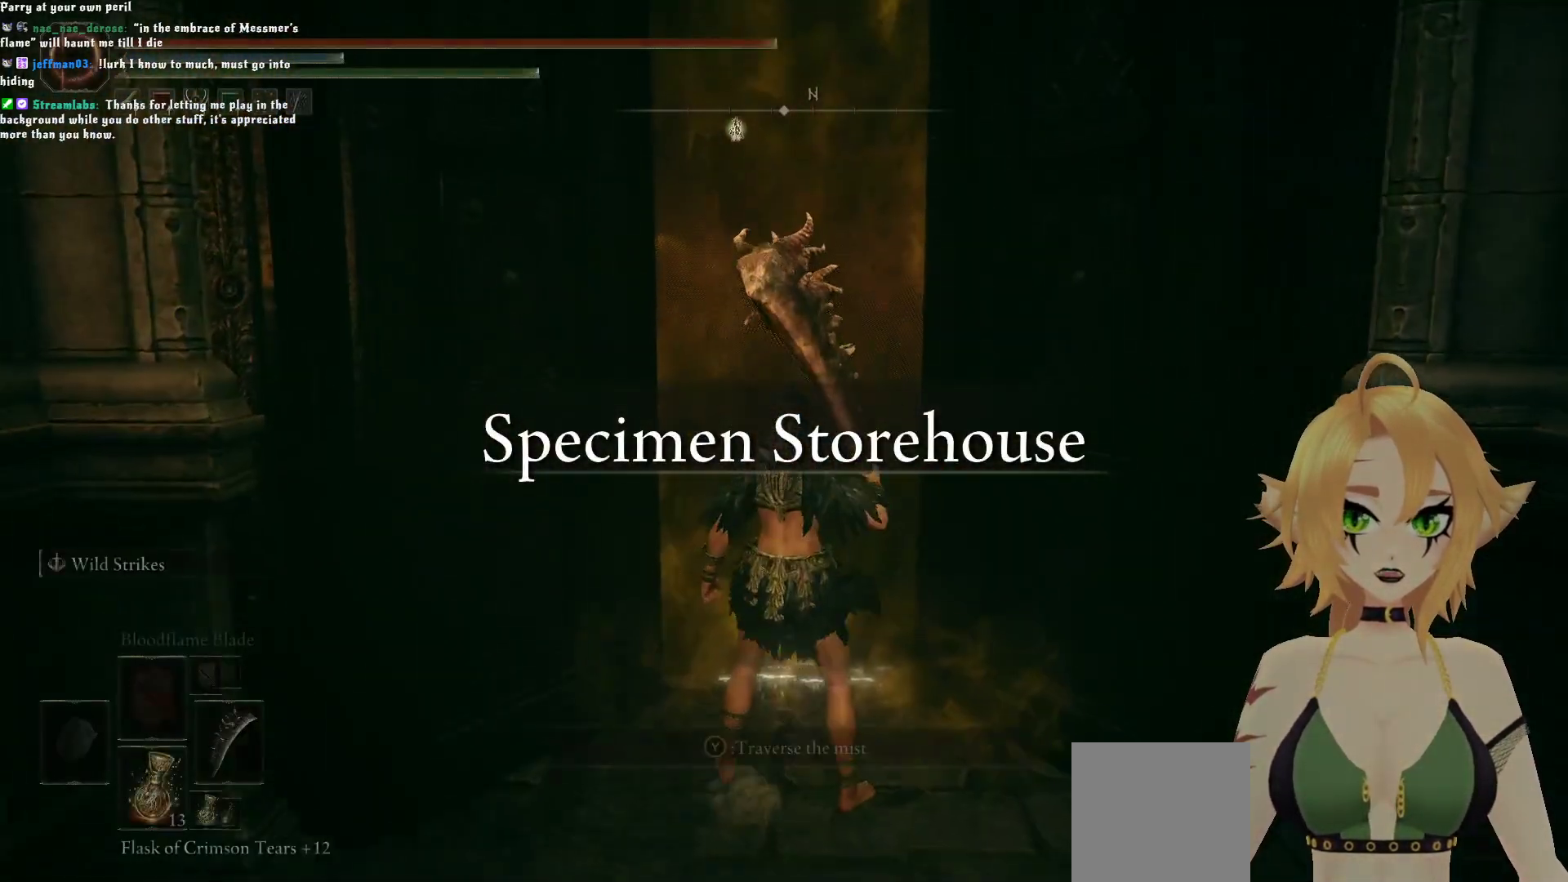
{"buttons": [], "left_stick": "center", "right_stick": "center", "events": [[33, "Y", "up"], [217, "left_stick", "center"]]}
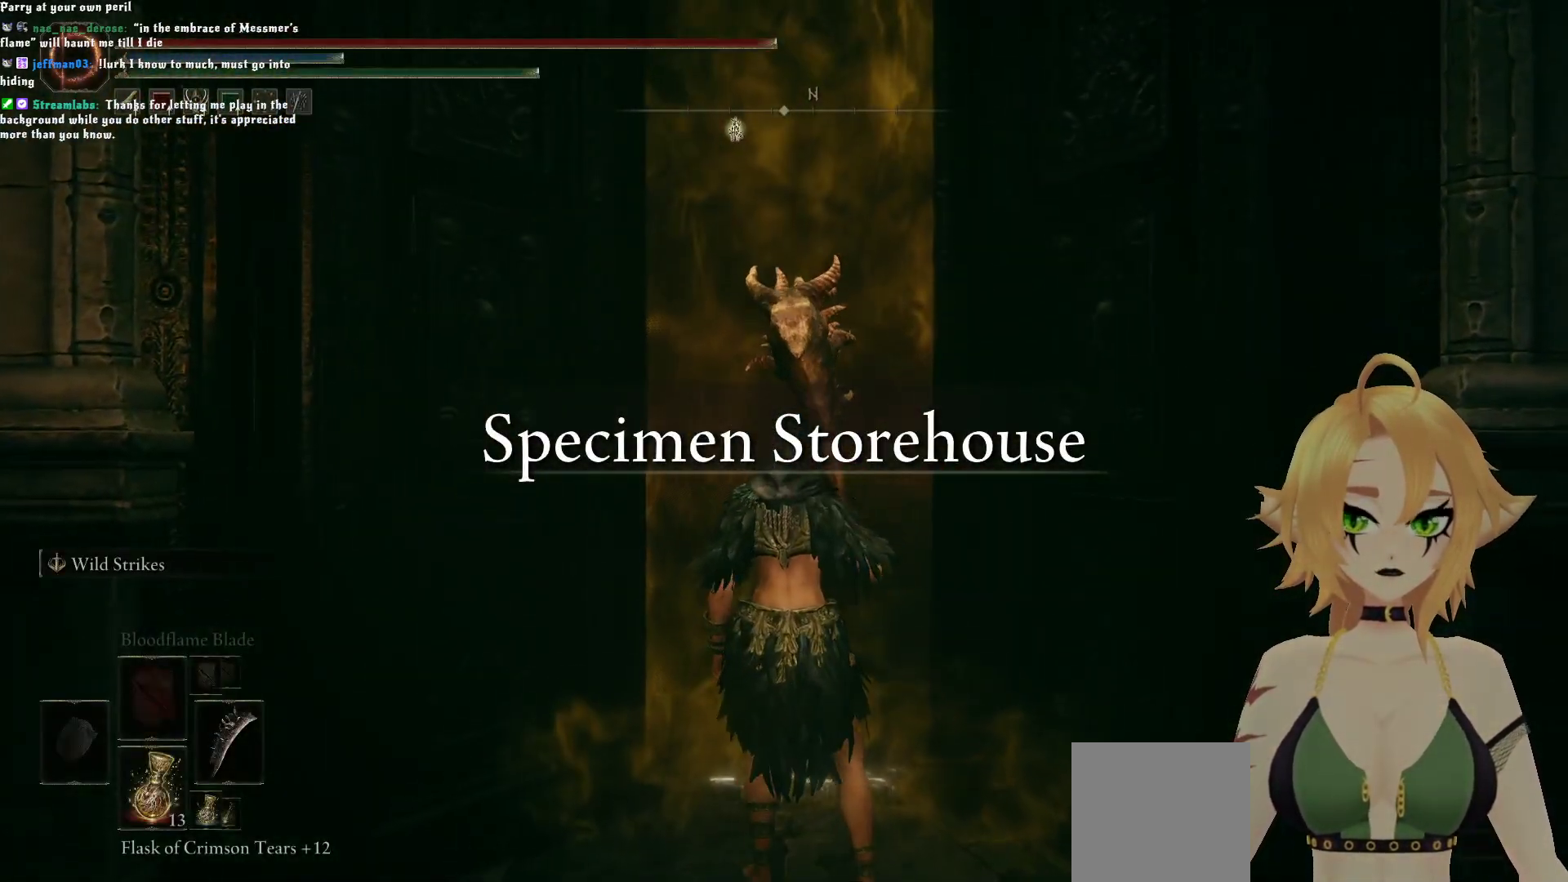
{"buttons": [], "left_stick": "center", "right_stick": "center", "events": []}
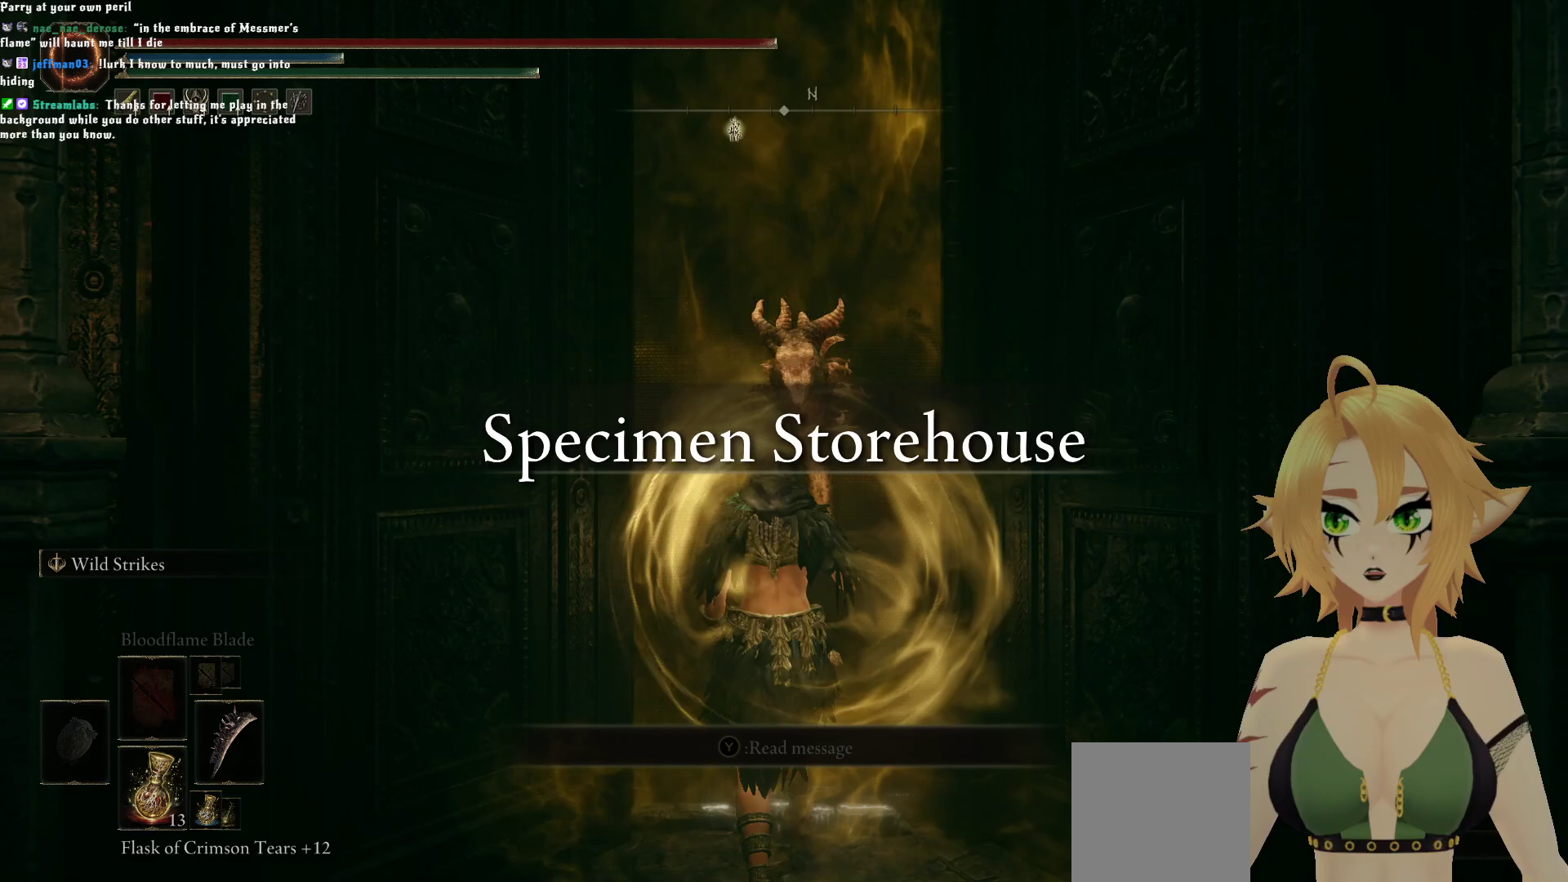
{"buttons": [], "left_stick": "center", "right_stick": "center", "events": []}